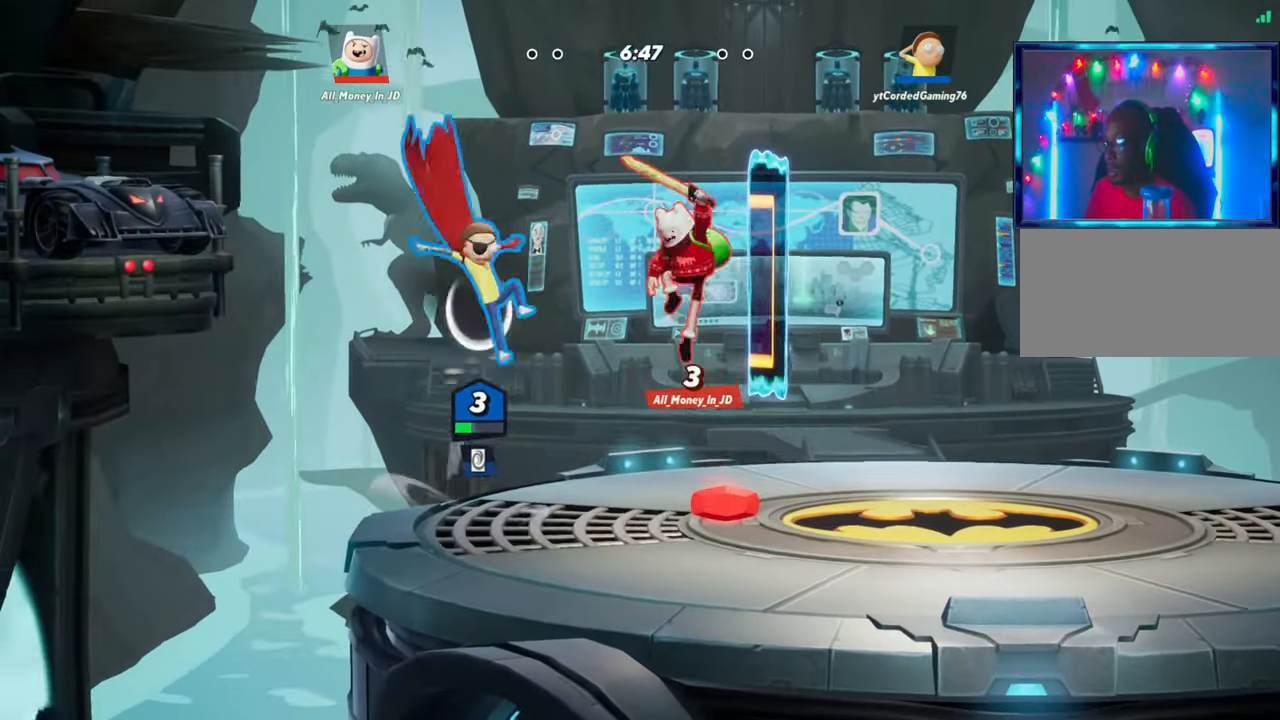
Gameplay with a controller (arcade stick); each line is a JSON object with the inputs held at the frame after it. "events" lists button and stick changes between this image and that frame as [ms after this image, input, new state], when the widget could be followed in between. Not read: L3 R3.
{"buttons": [], "left_stick": "right", "events": [[67, "R1", "down"], [217, "R1", "up"], [467, "left_stick", "right"]]}
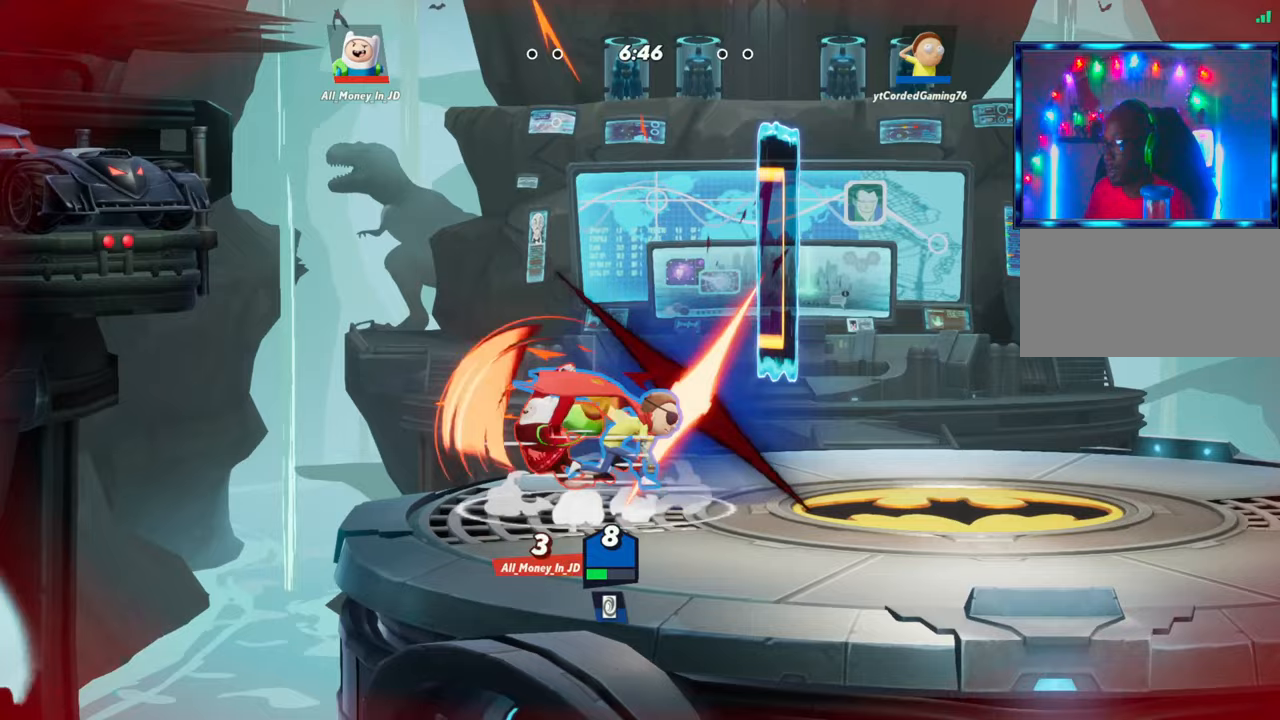
{"buttons": ["L2", "R2"], "left_stick": "right", "events": [[117, "R1", "down"], [200, "R1", "up"], [417, "L2", "down"], [500, "R2", "down"]]}
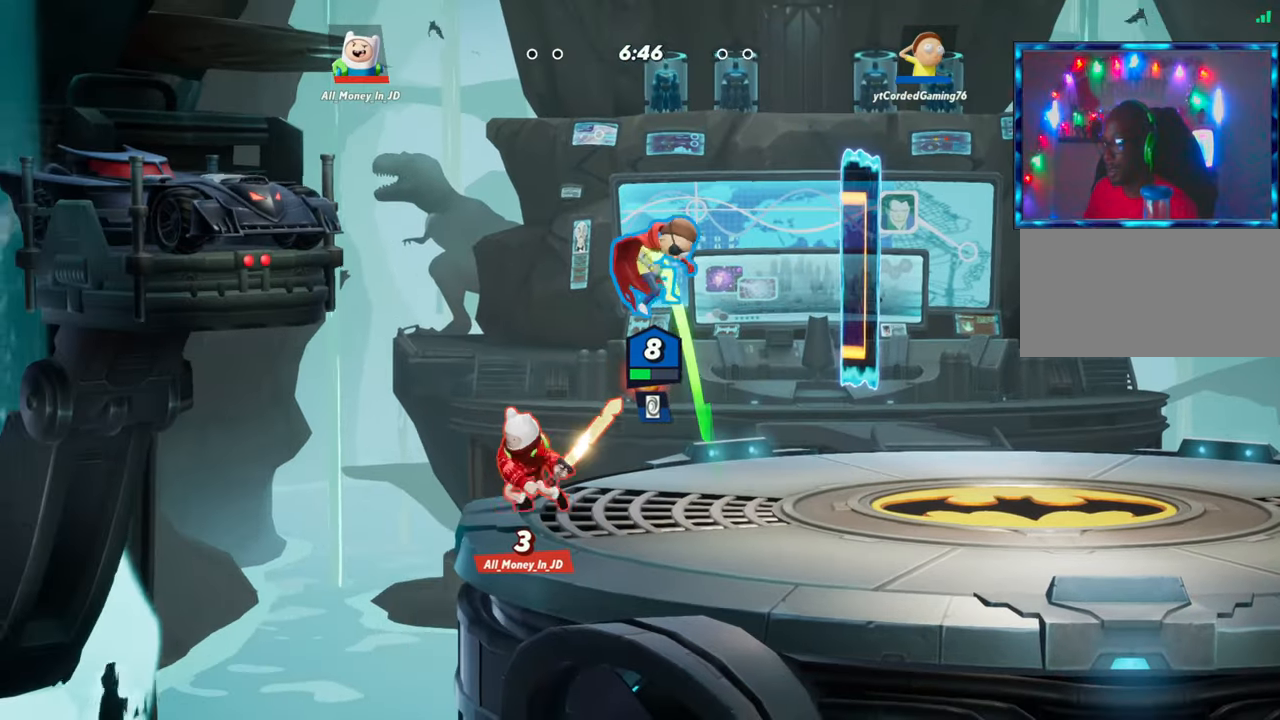
{"buttons": ["R1"], "left_stick": "left", "events": [[67, "L2", "up"], [100, "R2", "up"], [317, "left_stick", "down"], [467, "left_stick", "left"], [483, "R1", "down"]]}
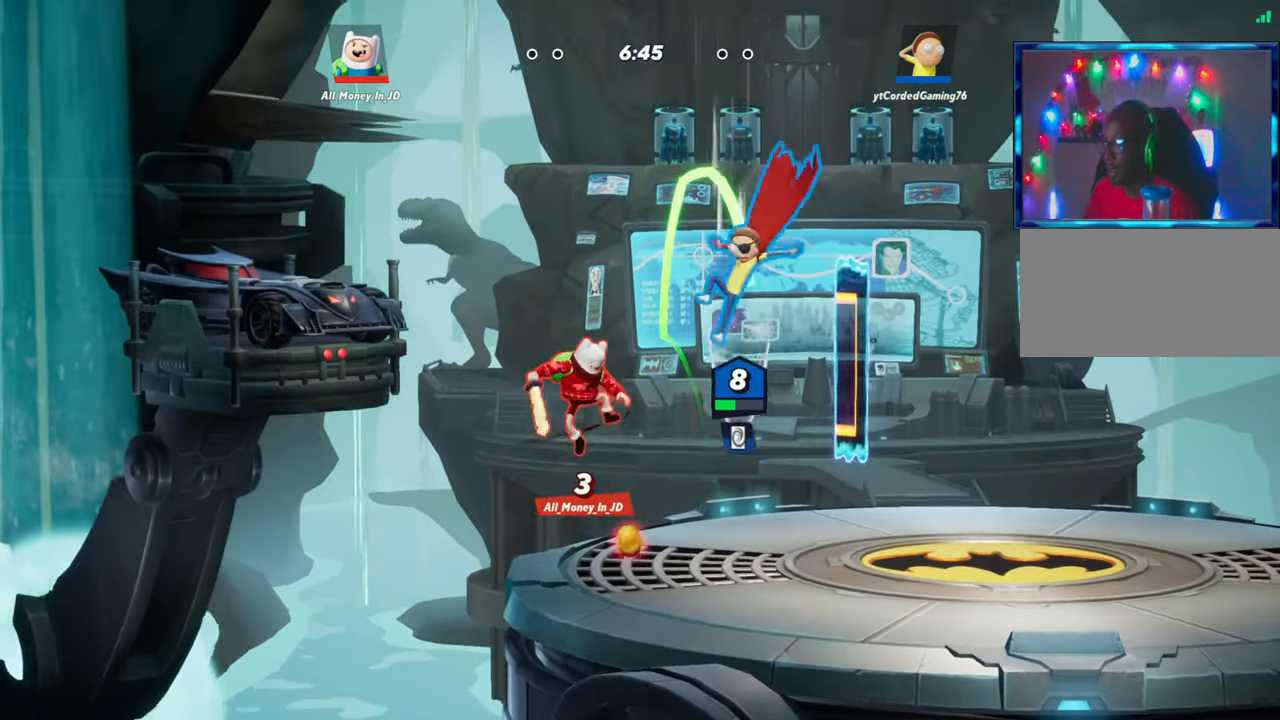
{"buttons": [], "left_stick": "center", "events": [[100, "R1", "up"], [183, "left_stick", "center"]]}
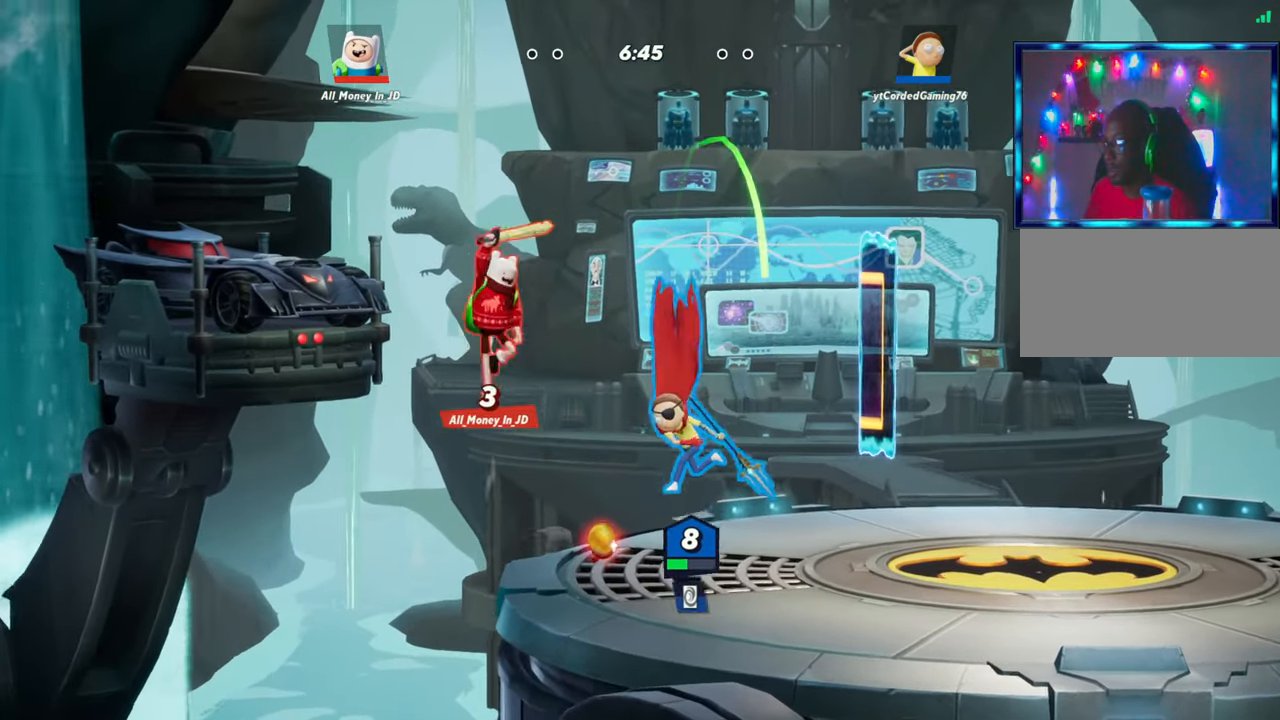
{"buttons": ["R1"], "left_stick": "right", "events": [[50, "left_stick", "left"], [67, "L2", "down"], [183, "L2", "up"], [267, "left_stick", "center"], [333, "left_stick", "right"], [417, "R1", "down"]]}
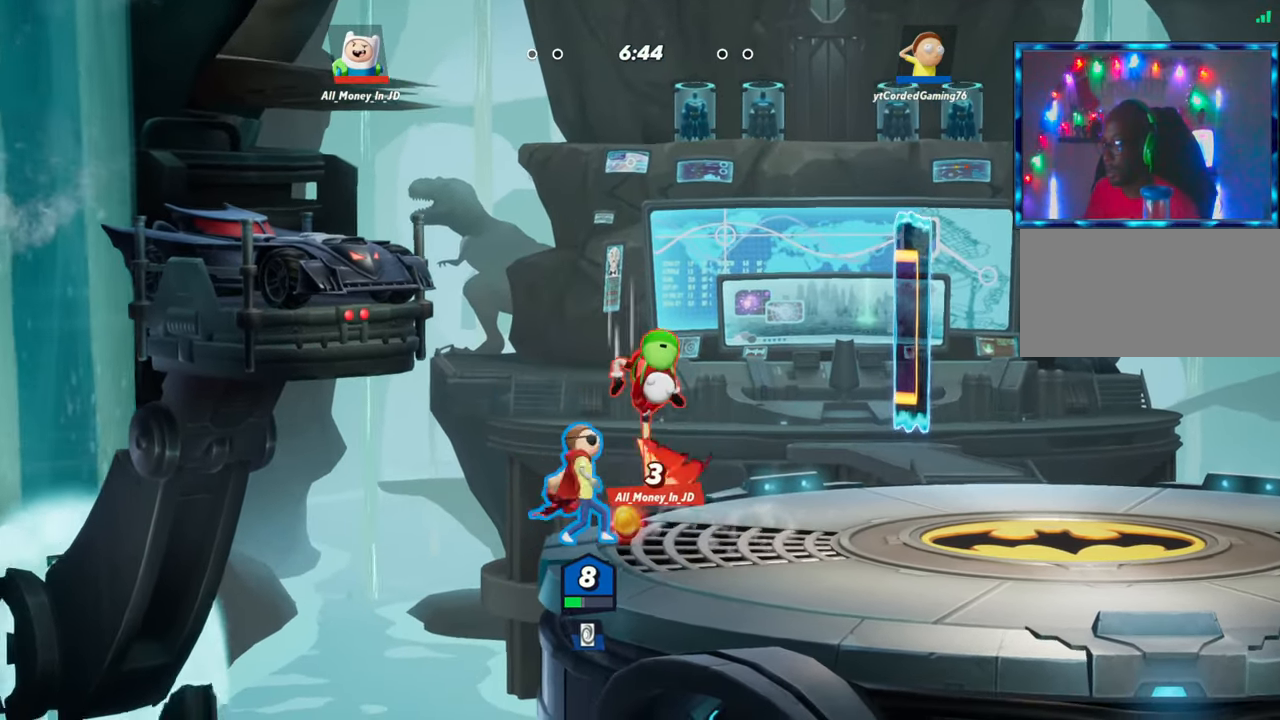
{"buttons": [], "left_stick": "right", "events": [[50, "R1", "up"], [133, "R1", "down"], [217, "R1", "up"], [283, "R1", "down"], [350, "R1", "up"], [417, "R1", "down"], [467, "R1", "up"]]}
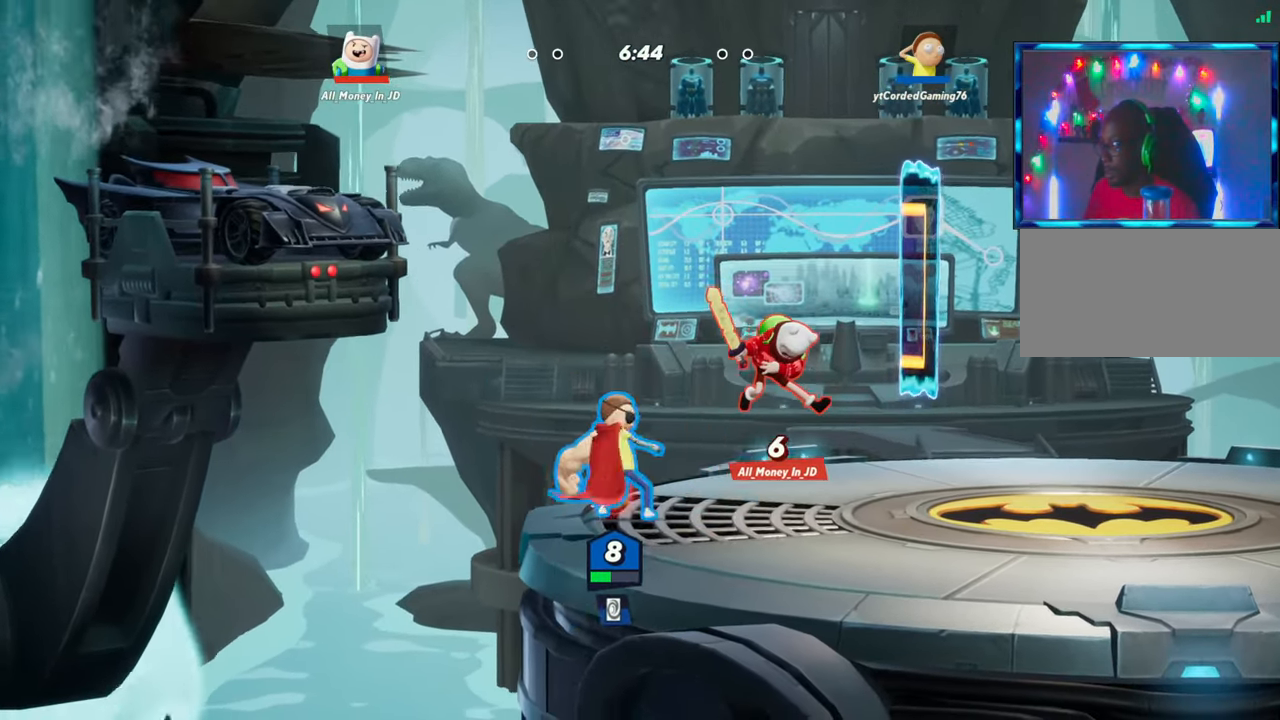
{"buttons": ["R1"], "left_stick": "right", "events": [[17, "R1", "down"], [83, "R1", "up"], [133, "R1", "down"], [183, "R1", "up"], [250, "R1", "down"], [300, "R1", "up"], [383, "R1", "down"], [417, "R1", "up"], [500, "R1", "down"]]}
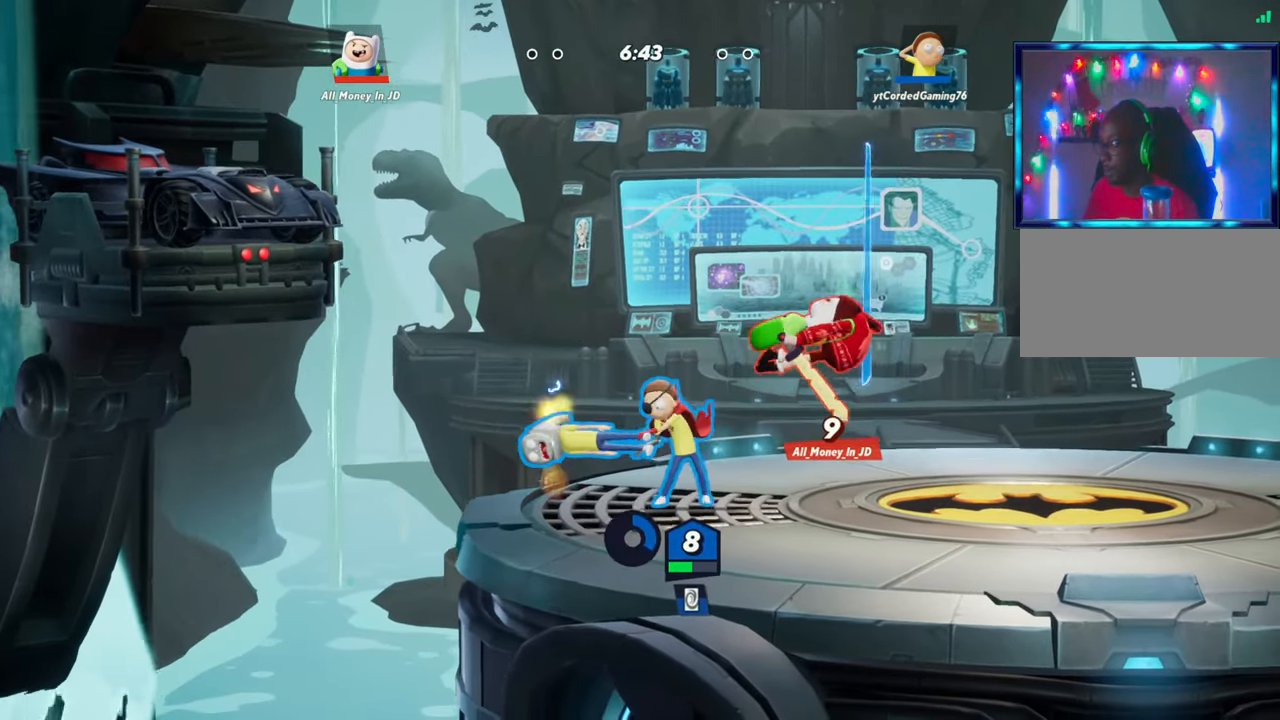
{"buttons": [], "left_stick": "center", "events": [[50, "R1", "up"], [117, "R1", "down"], [167, "R1", "up"], [267, "left_stick", "center"]]}
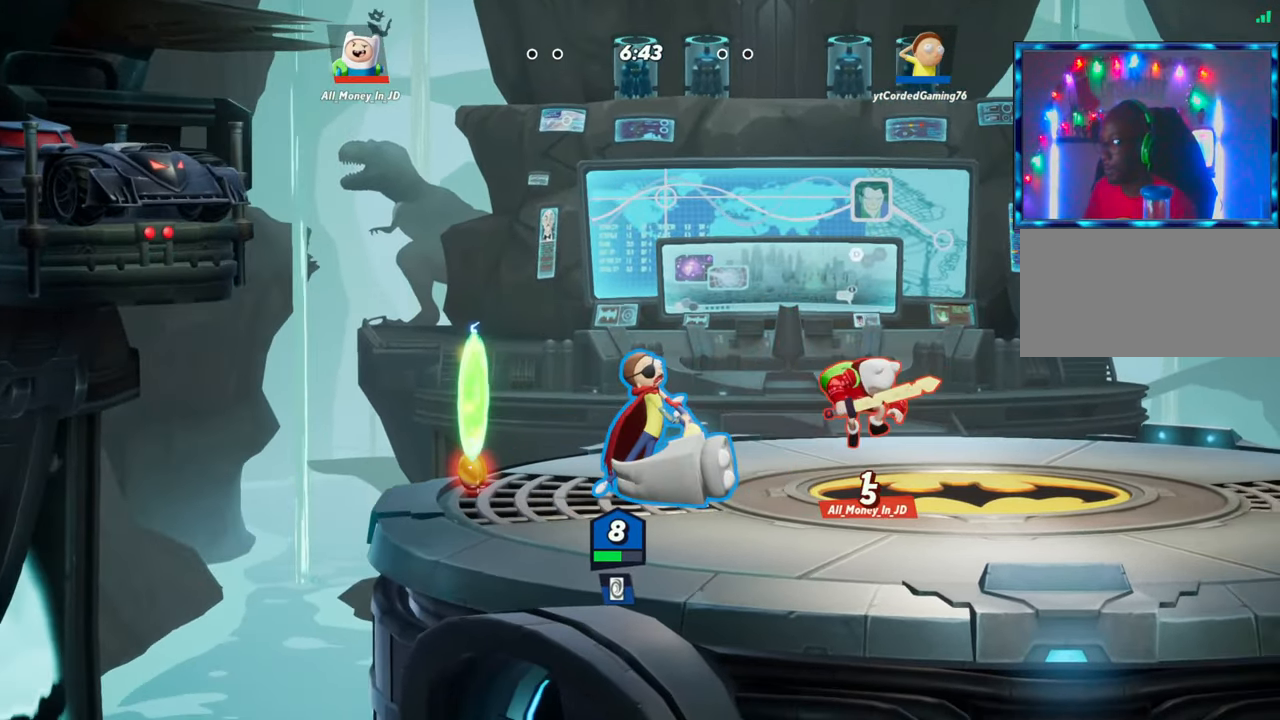
{"buttons": [], "left_stick": "right", "events": [[183, "L1", "down"], [317, "L1", "up"], [450, "left_stick", "right"]]}
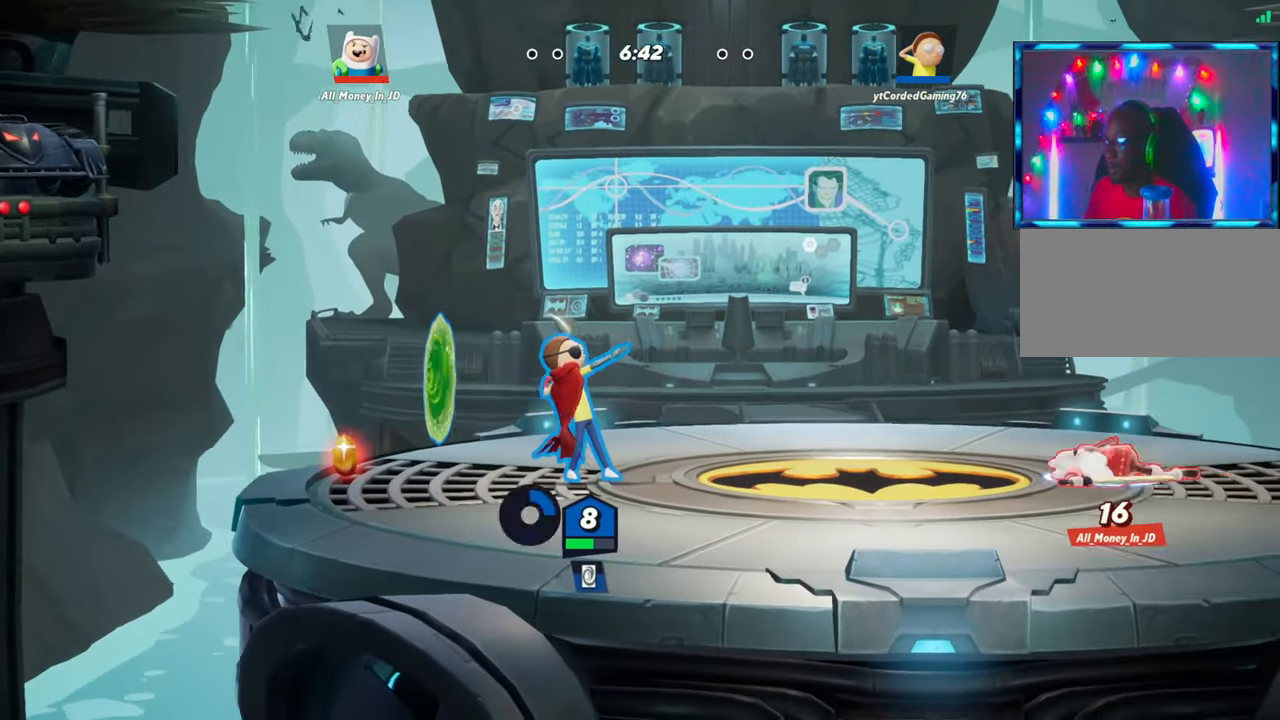
{"buttons": ["L1"], "left_stick": "right", "events": [[200, "L1", "down"]]}
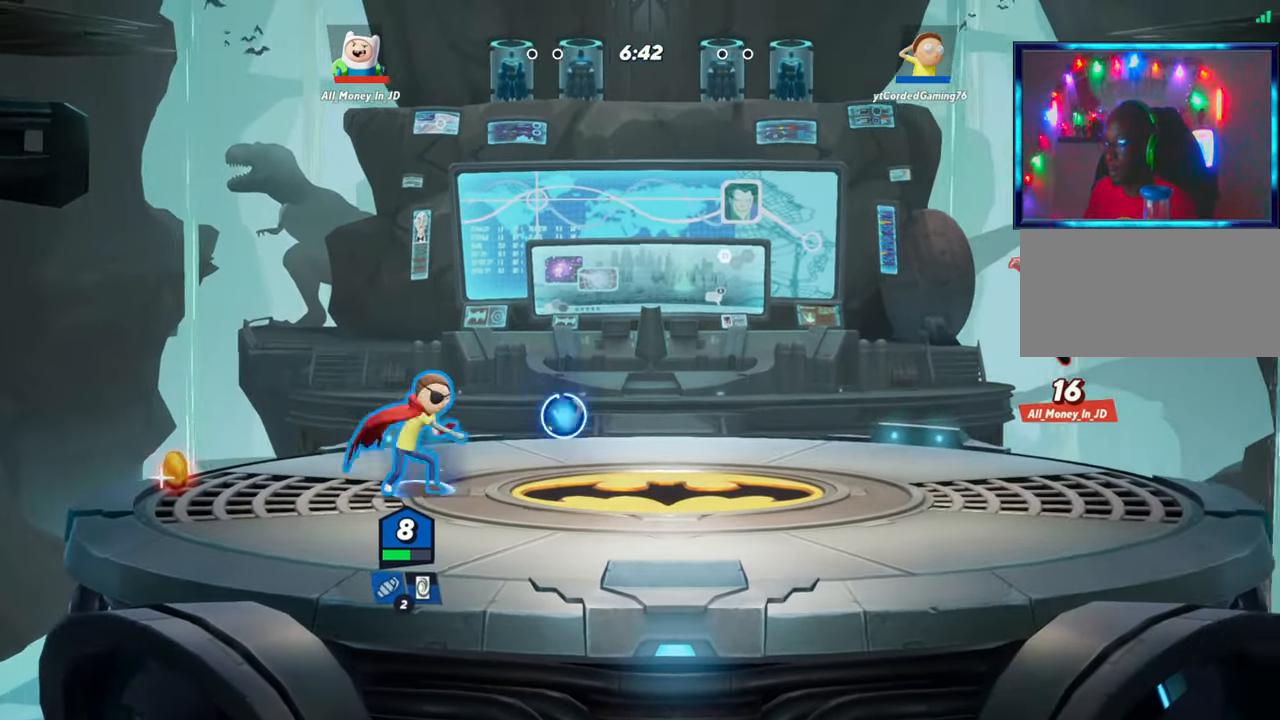
{"buttons": ["R2"], "left_stick": "right", "events": [[117, "L1", "up"], [217, "left_stick", "center"], [267, "L2", "down"], [333, "R2", "down"], [350, "left_stick", "right"], [367, "L2", "up"], [433, "R2", "up"], [500, "R2", "down"]]}
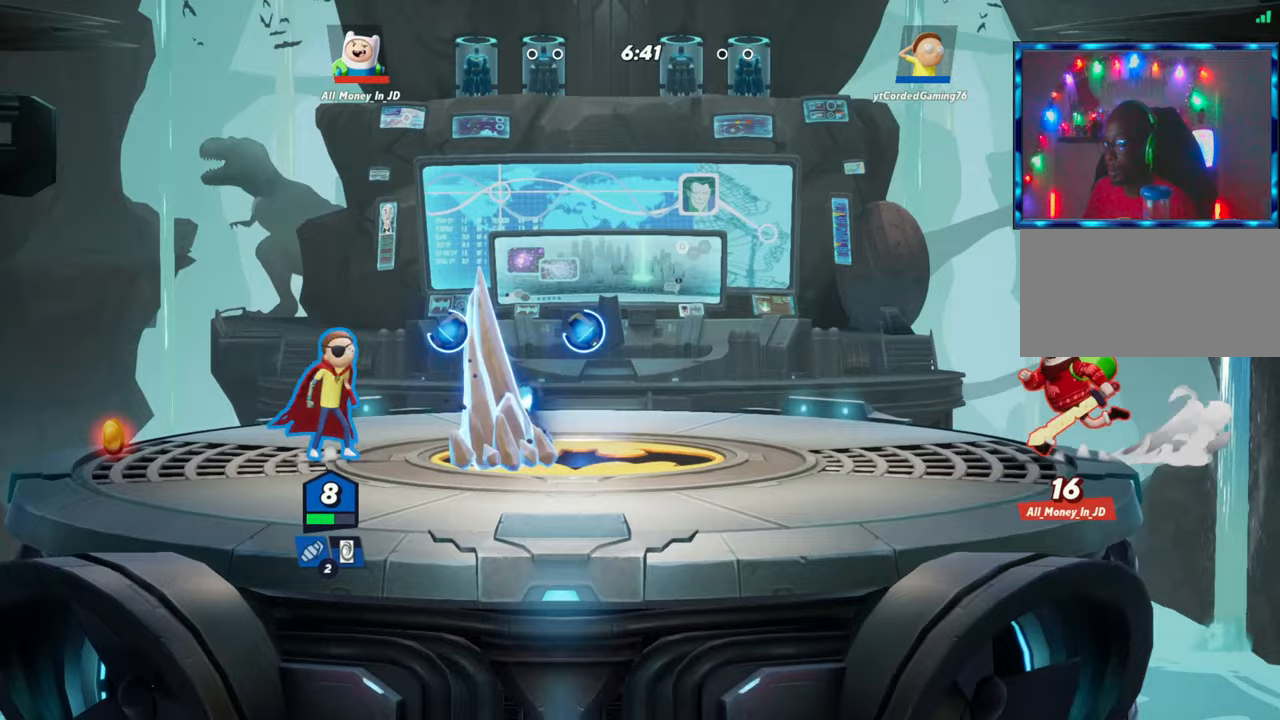
{"buttons": [], "left_stick": "right", "events": [[17, "R1", "down"], [33, "R2", "up"], [133, "R1", "up"], [267, "L2", "down"], [350, "R2", "down"], [367, "R2", "up"], [383, "L2", "up"]]}
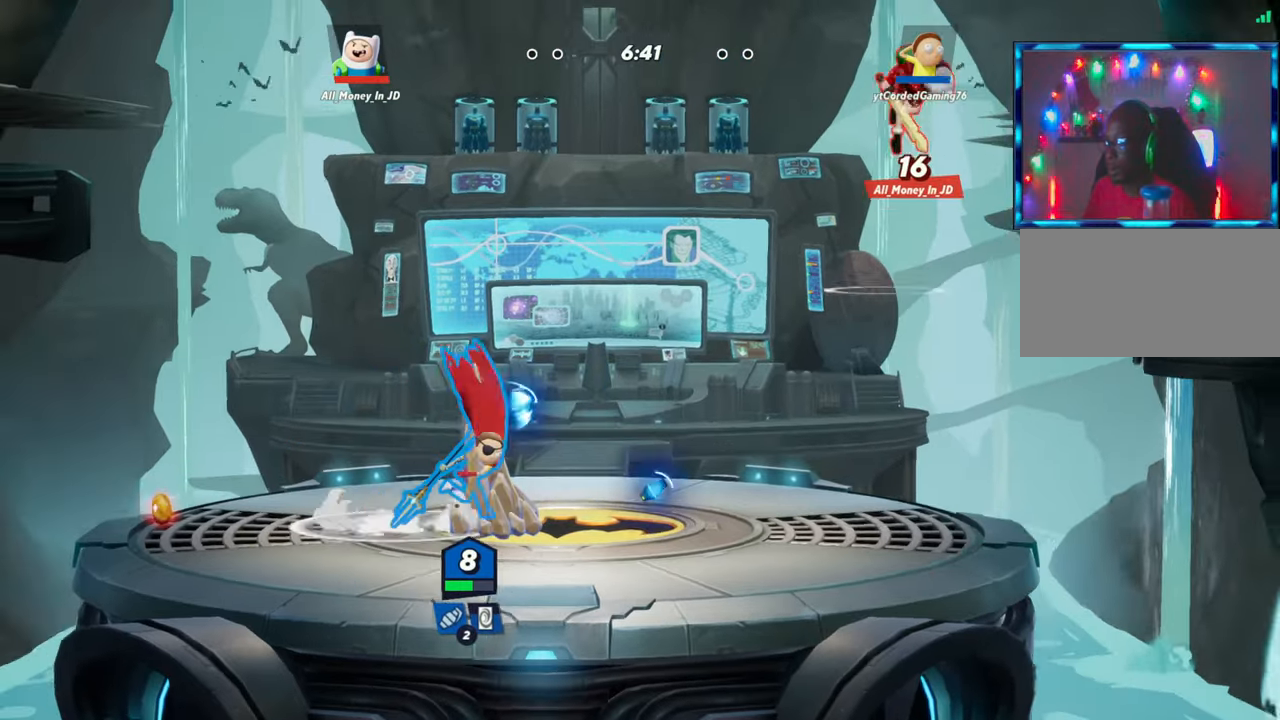
{"buttons": ["R1"], "left_stick": "up-right"}
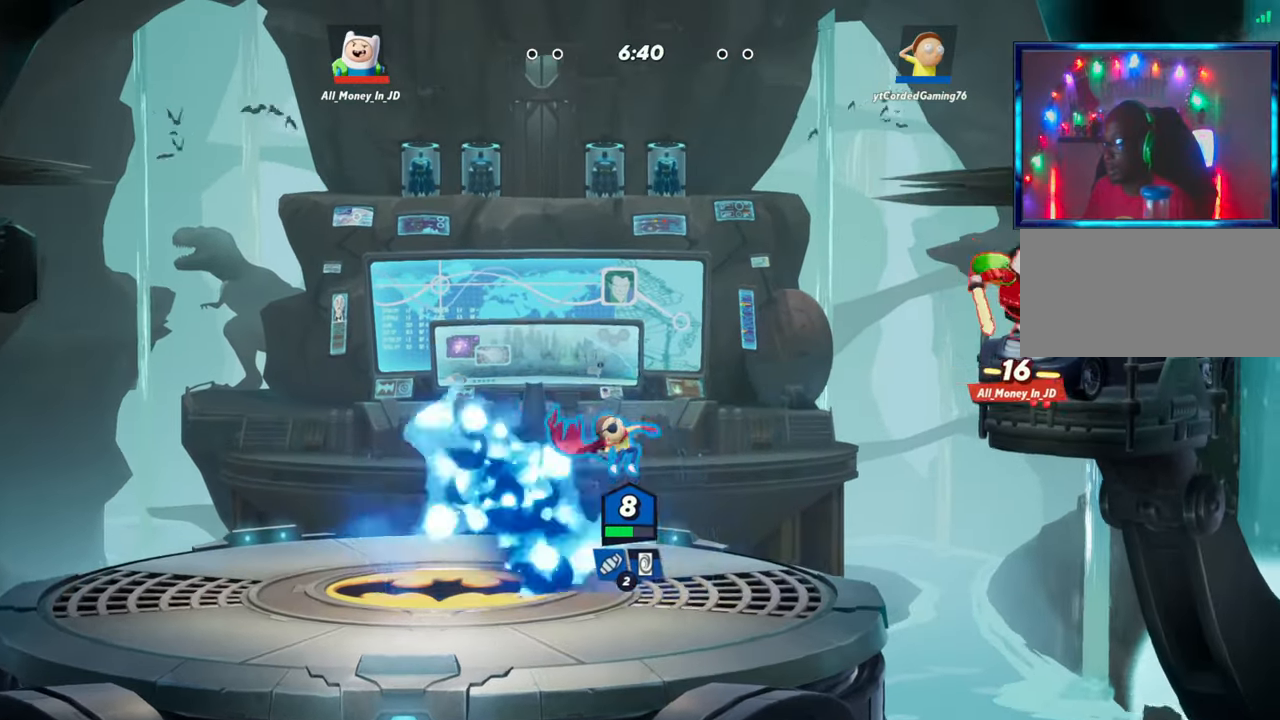
{"buttons": [], "left_stick": "center", "events": [[183, "R1", "up"], [267, "left_stick", "left"], [500, "left_stick", "center"]]}
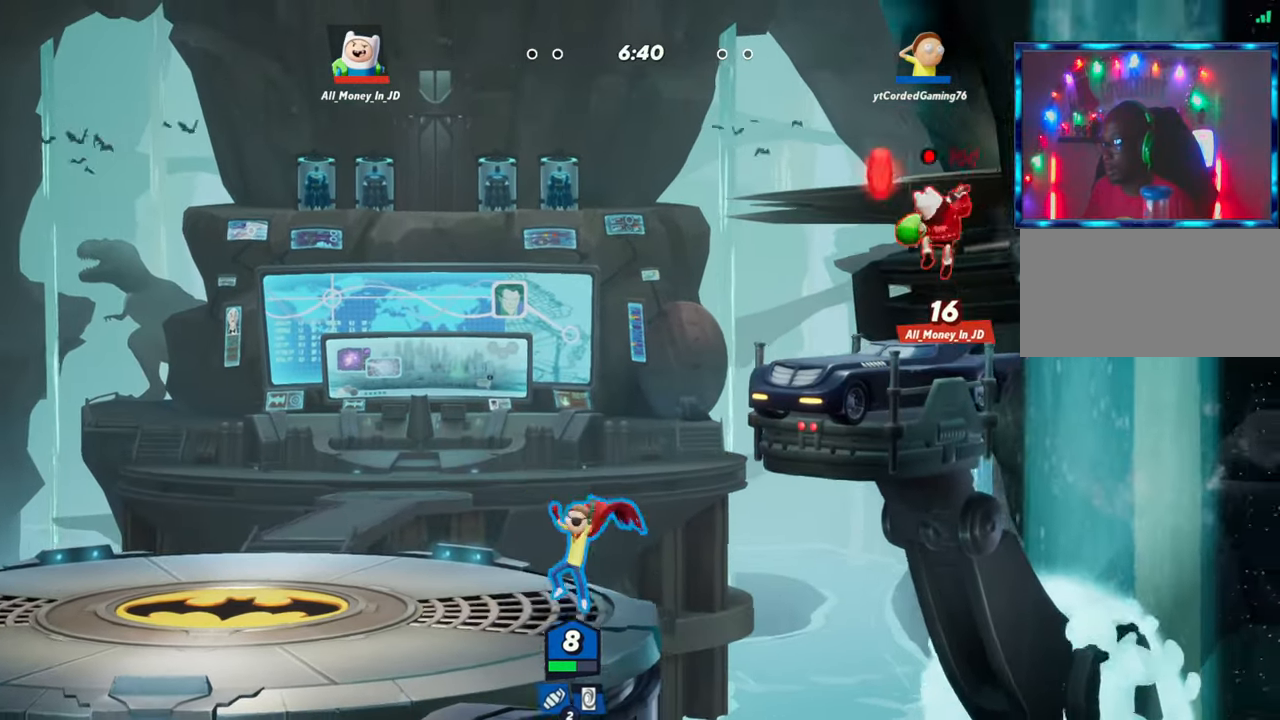
{"buttons": [], "left_stick": "left", "events": [[50, "R2", "down"], [50, "left_stick", "right"], [200, "R2", "up"], [267, "left_stick", "up-right"], [450, "left_stick", "left"]]}
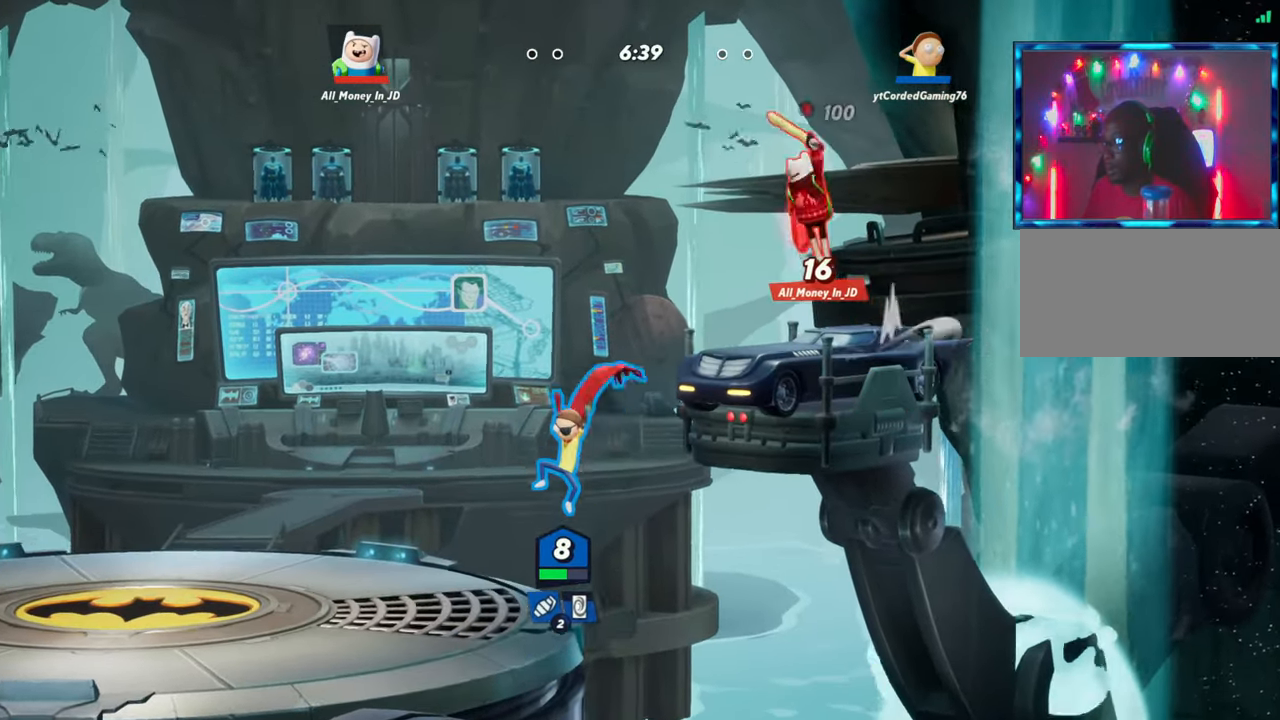
{"buttons": ["R1"], "left_stick": "right", "events": [[233, "L2", "down"], [233, "left_stick", "up"], [267, "R2", "down"], [283, "L2", "up"], [350, "R1", "down"], [367, "R2", "up"], [400, "left_stick", "right"]]}
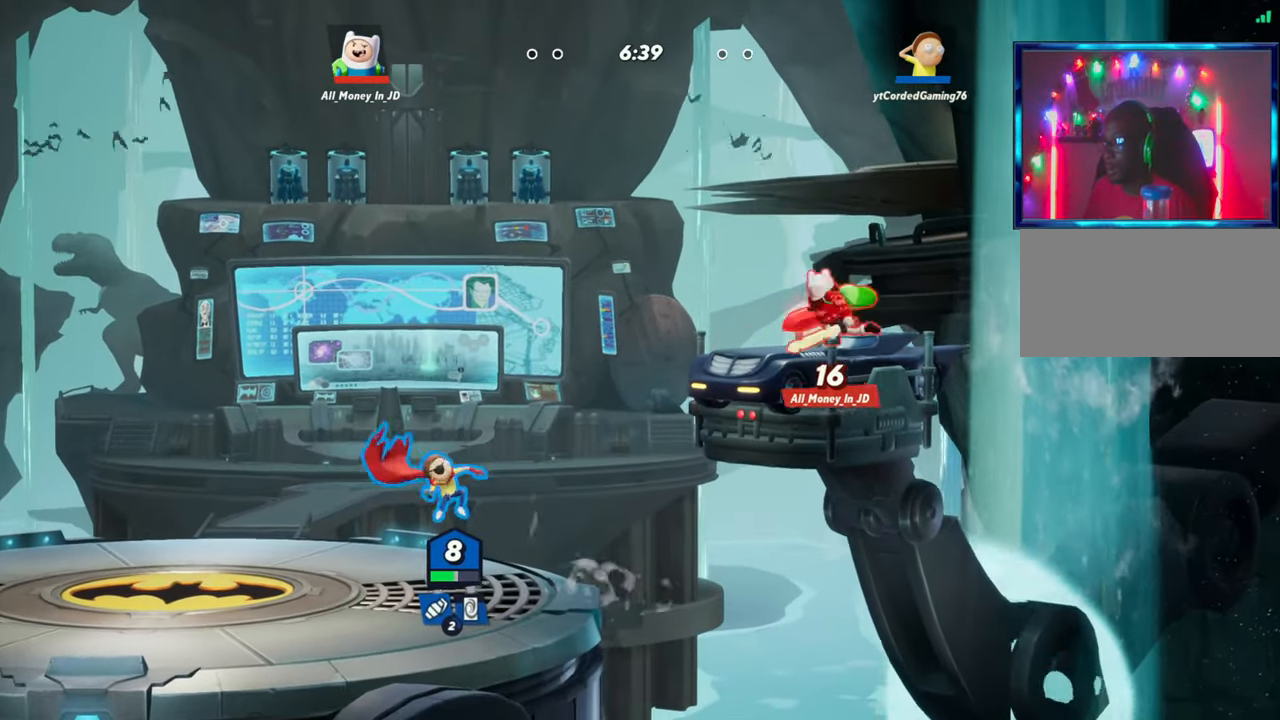
{"buttons": ["R2"], "left_stick": "right", "events": [[67, "R1", "up"], [467, "R2", "down"]]}
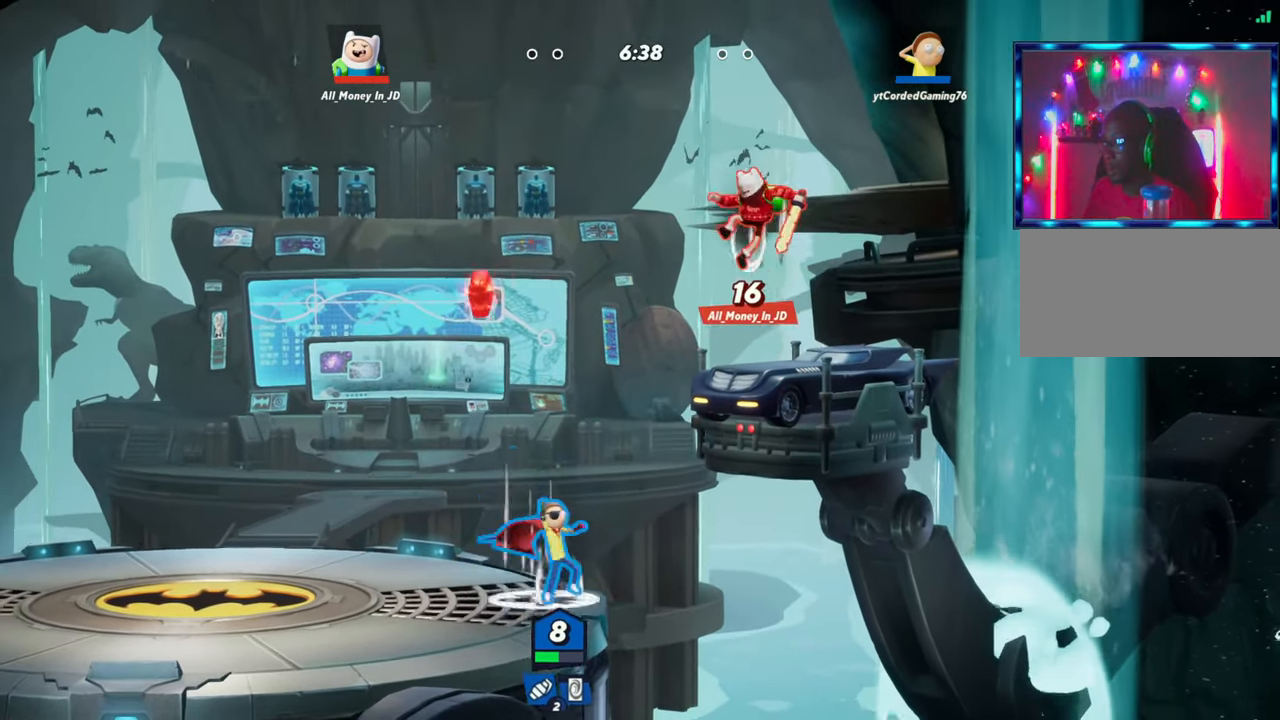
{"buttons": [], "left_stick": "left", "events": [[33, "R2", "up"], [50, "left_stick", "up"], [117, "R2", "down"], [117, "left_stick", "up-left"], [233, "R1", "down"], [283, "R2", "up"], [350, "left_stick", "left"], [433, "R1", "up"]]}
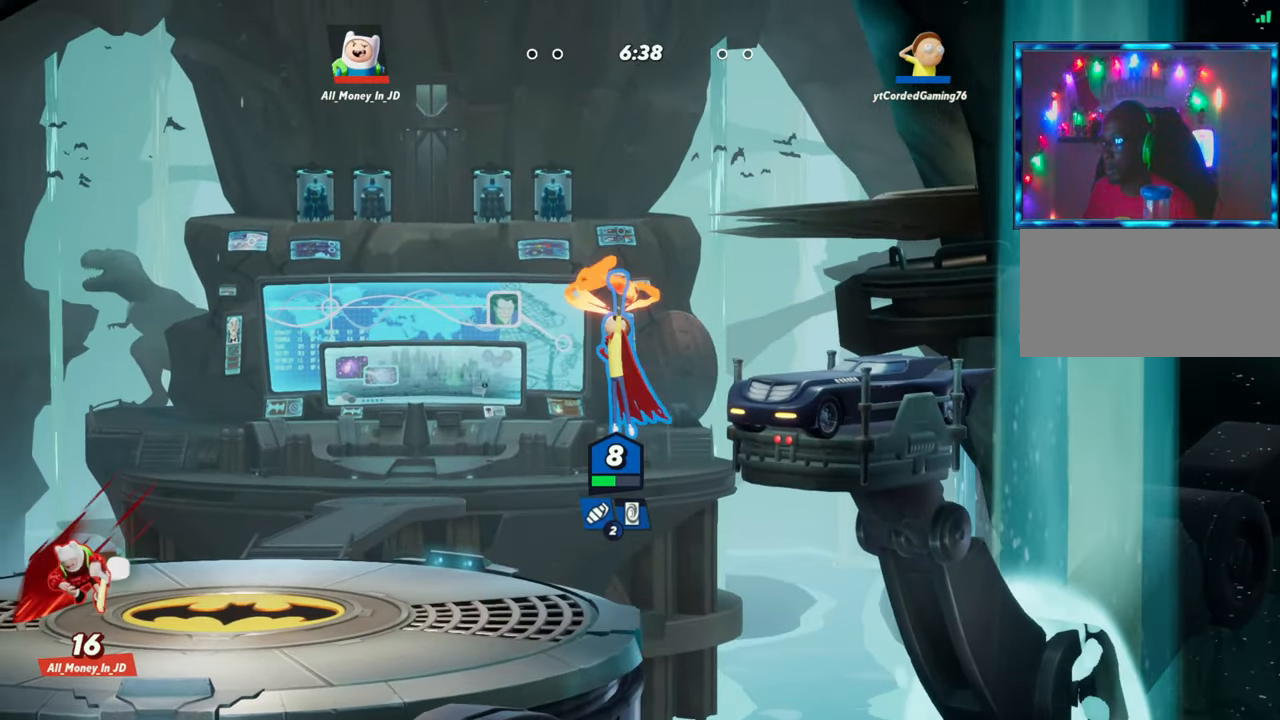
{"buttons": [], "left_stick": "center", "events": [[117, "left_stick", "right"], [467, "left_stick", "center"]]}
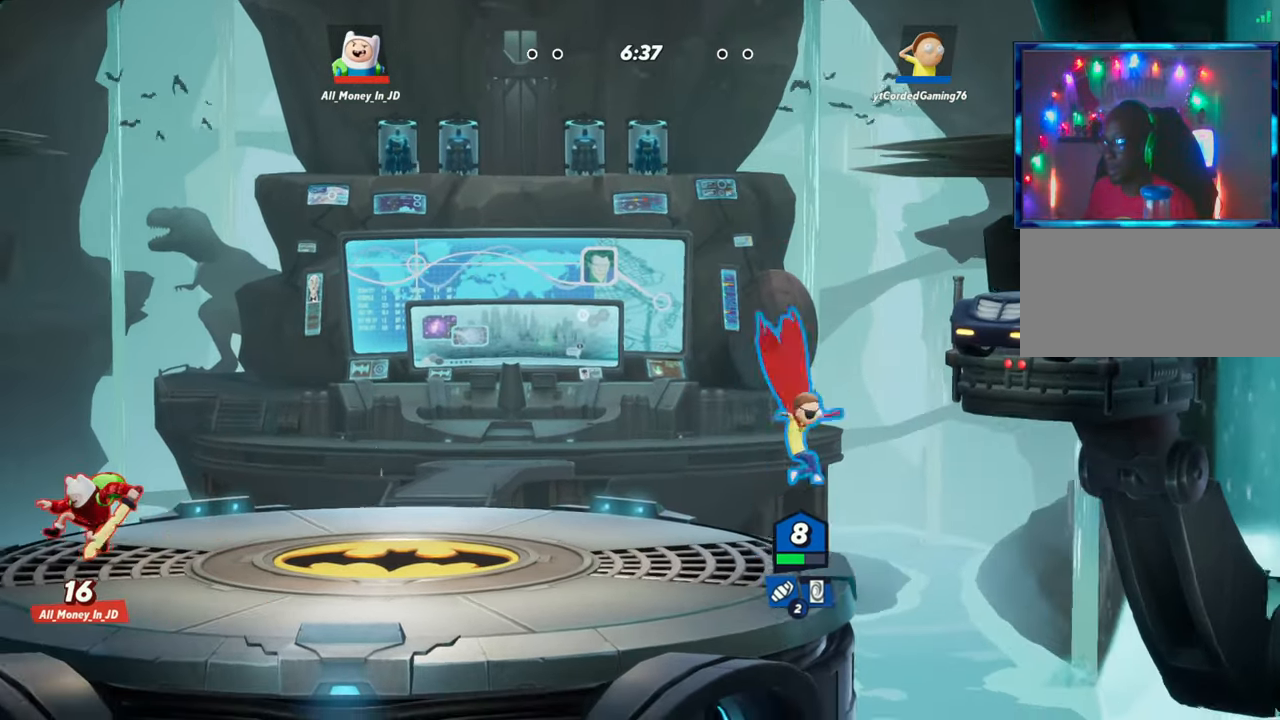
{"buttons": ["L1"], "left_stick": "left", "events": [[17, "left_stick", "left"], [133, "L1", "down"]]}
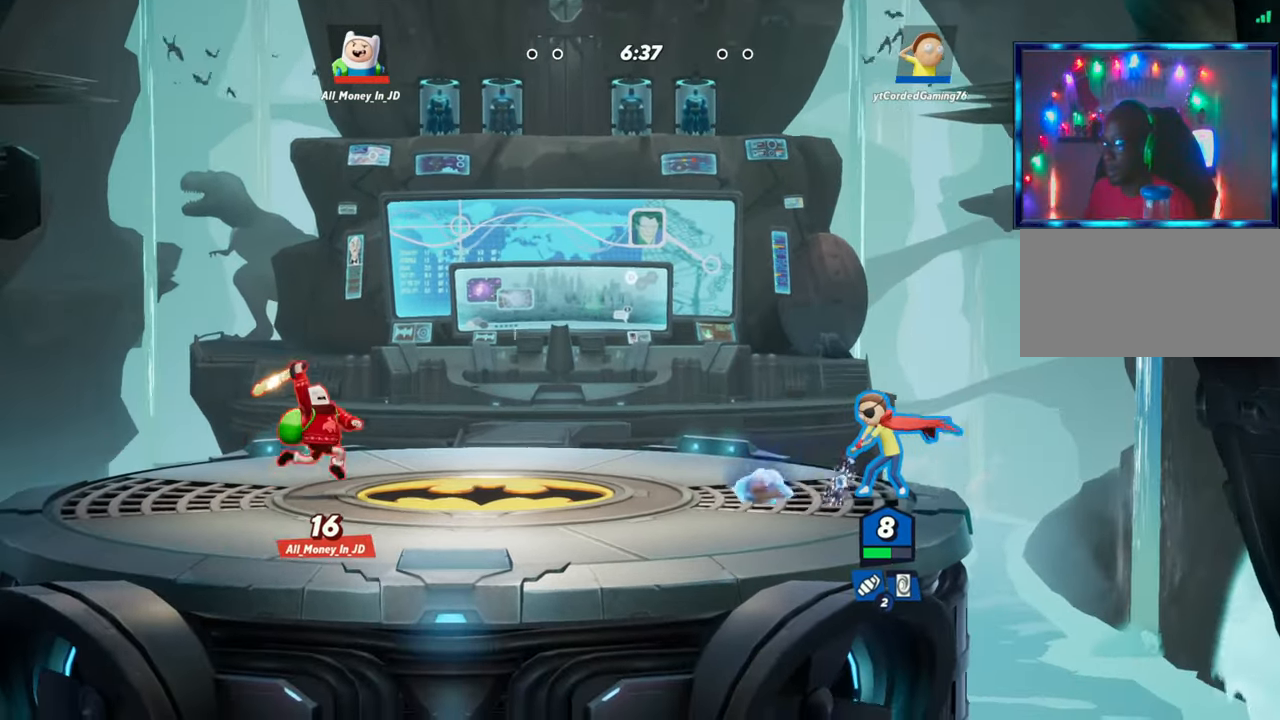
{"buttons": [], "left_stick": "center", "events": [[233, "L1", "up"], [233, "left_stick", "center"]]}
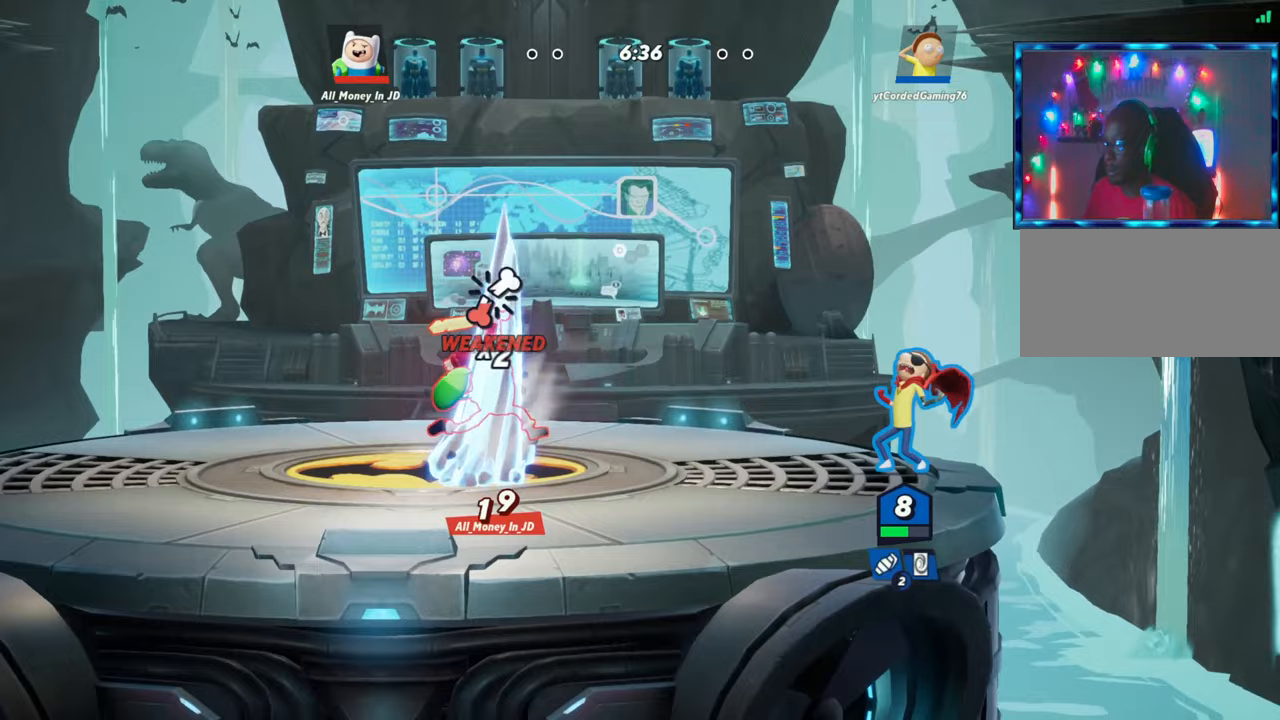
{"buttons": ["R2"], "left_stick": "left", "events": [[100, "R1", "down"], [183, "R1", "up"], [317, "left_stick", "left"], [383, "L2", "down"], [450, "R2", "down"], [483, "L2", "up"]]}
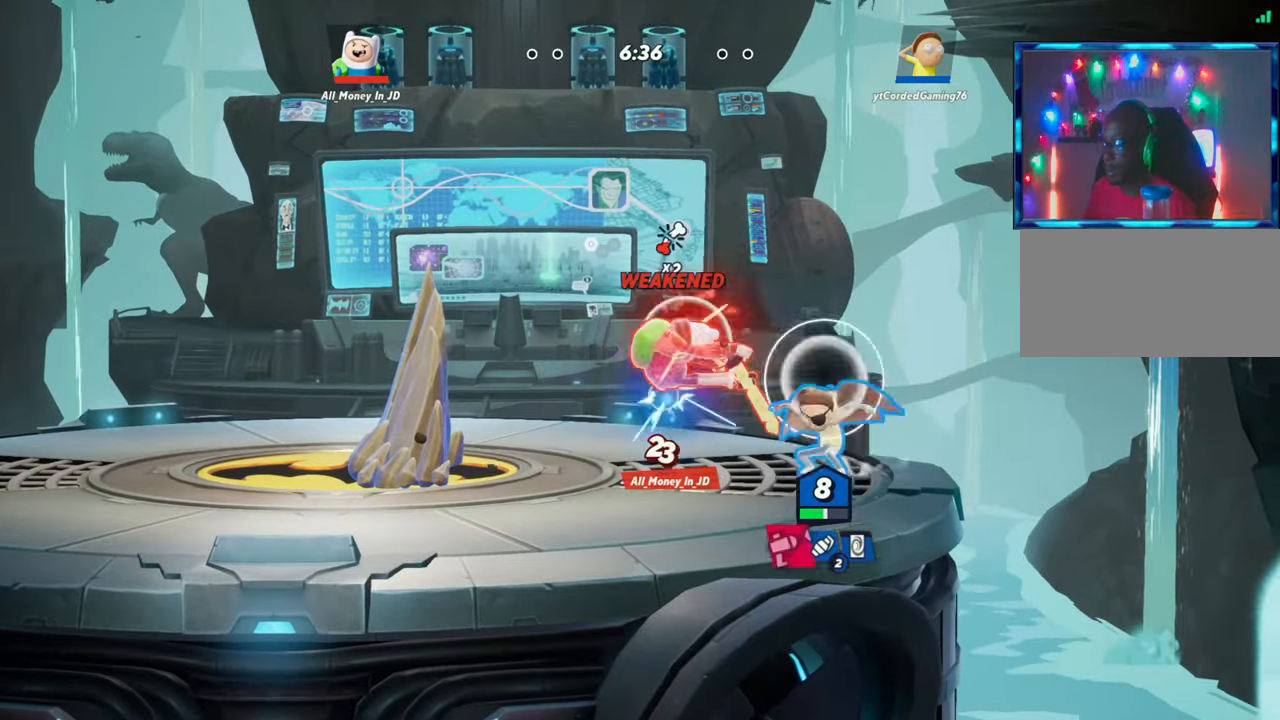
{"buttons": [], "left_stick": "left", "events": [[50, "R2", "up"], [67, "R2", "down"], [83, "left_stick", "down-left"], [117, "R2", "up"], [167, "R1", "down"], [167, "R2", "down"], [200, "R2", "up"], [250, "left_stick", "down"], [300, "R1", "up"], [467, "left_stick", "left"]]}
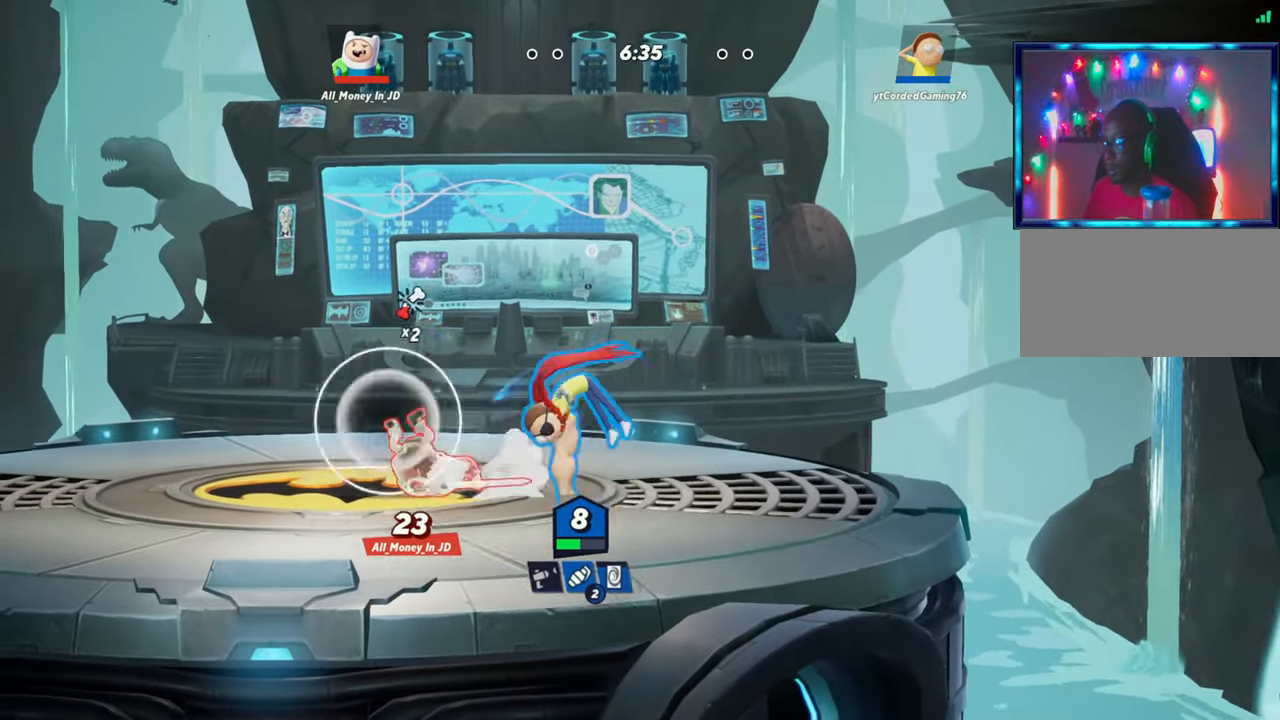
{"buttons": ["R2"], "left_stick": "left", "events": [[267, "L2", "down"], [350, "R2", "down"], [400, "L2", "up"]]}
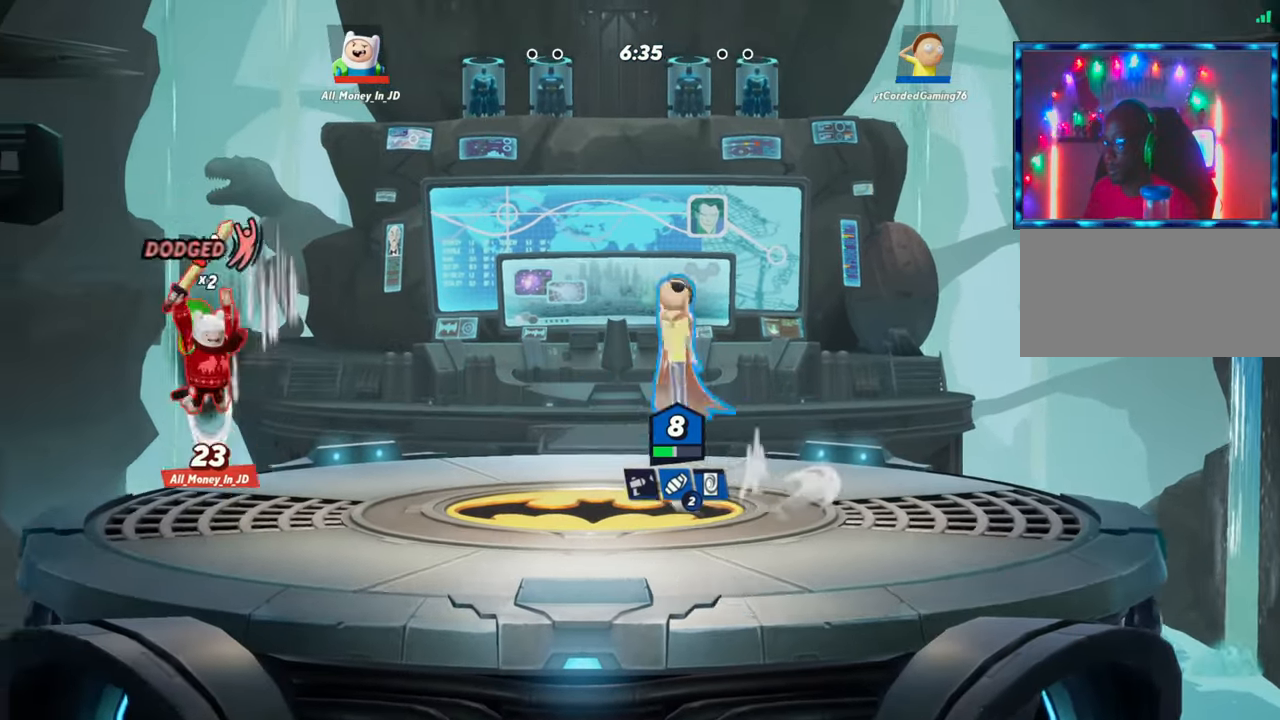
{"buttons": [], "left_stick": "left", "events": [[17, "R2", "up"], [167, "R1", "down"], [267, "left_stick", "down-left"], [317, "R1", "up"], [383, "left_stick", "left"]]}
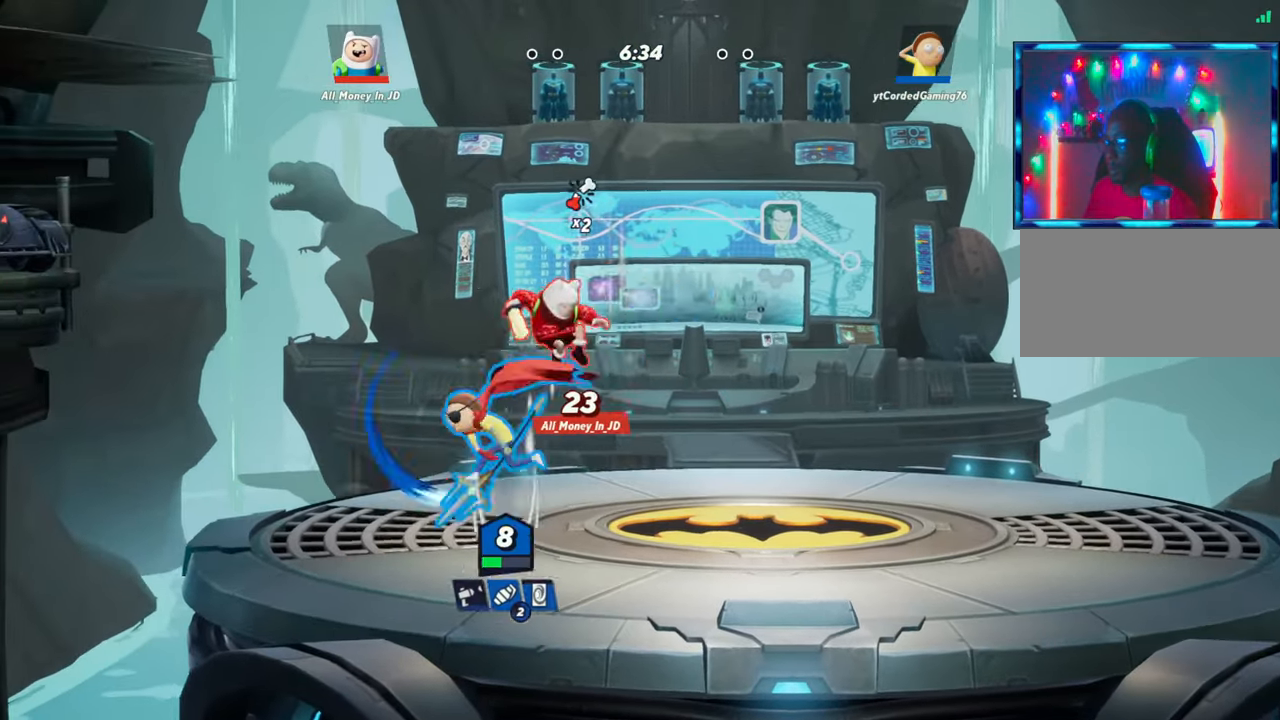
{"buttons": ["L1"], "left_stick": "right", "events": [[267, "L2", "down"], [283, "left_stick", "right"], [350, "L2", "up"], [450, "L1", "down"]]}
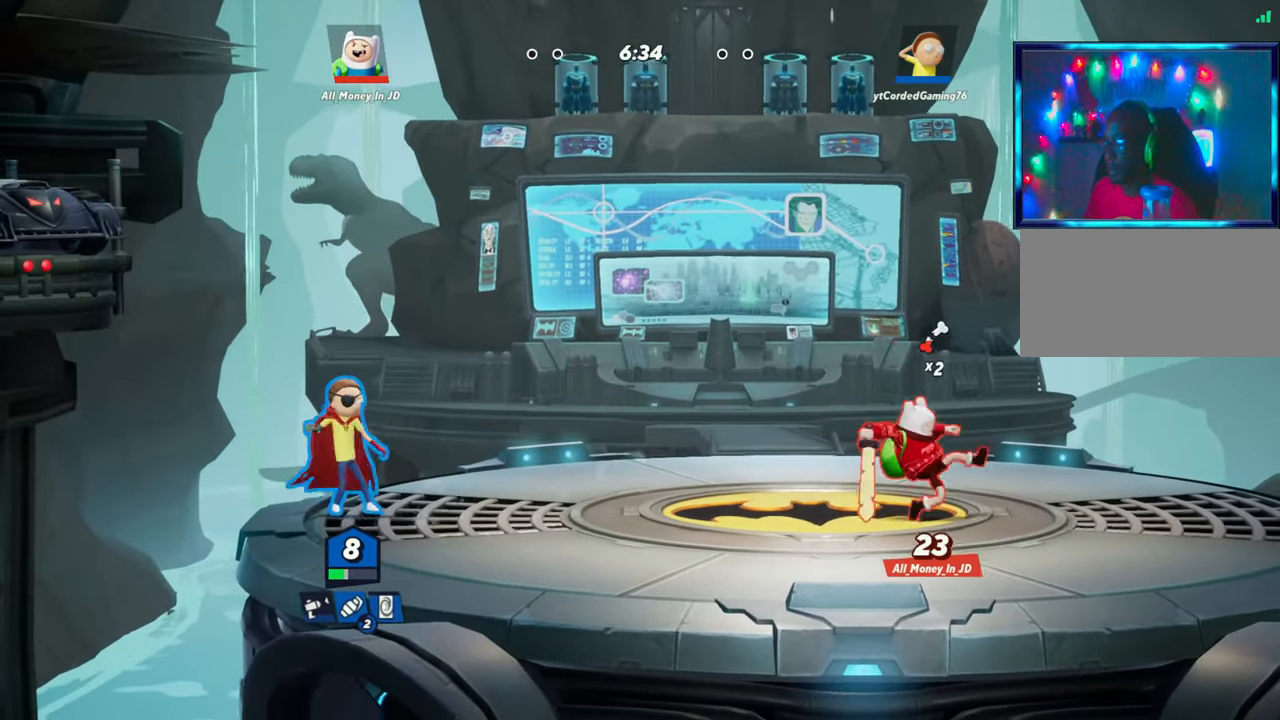
{"buttons": [], "left_stick": "left", "events": [[383, "L1", "up"], [483, "left_stick", "left"]]}
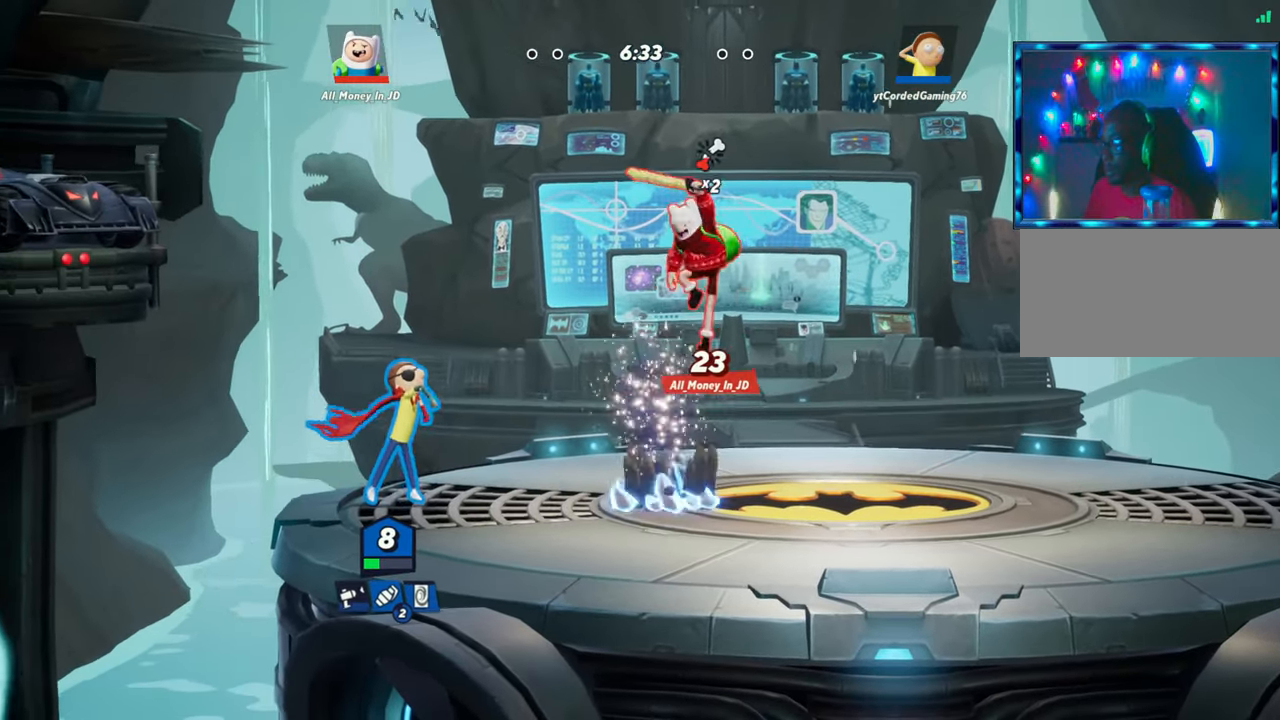
{"buttons": ["R2"], "left_stick": "right", "events": [[133, "L2", "down"], [233, "R2", "down"], [300, "L2", "up"], [300, "R2", "up"], [367, "R2", "down"], [433, "R2", "up"], [433, "left_stick", "right"], [467, "R2", "down"]]}
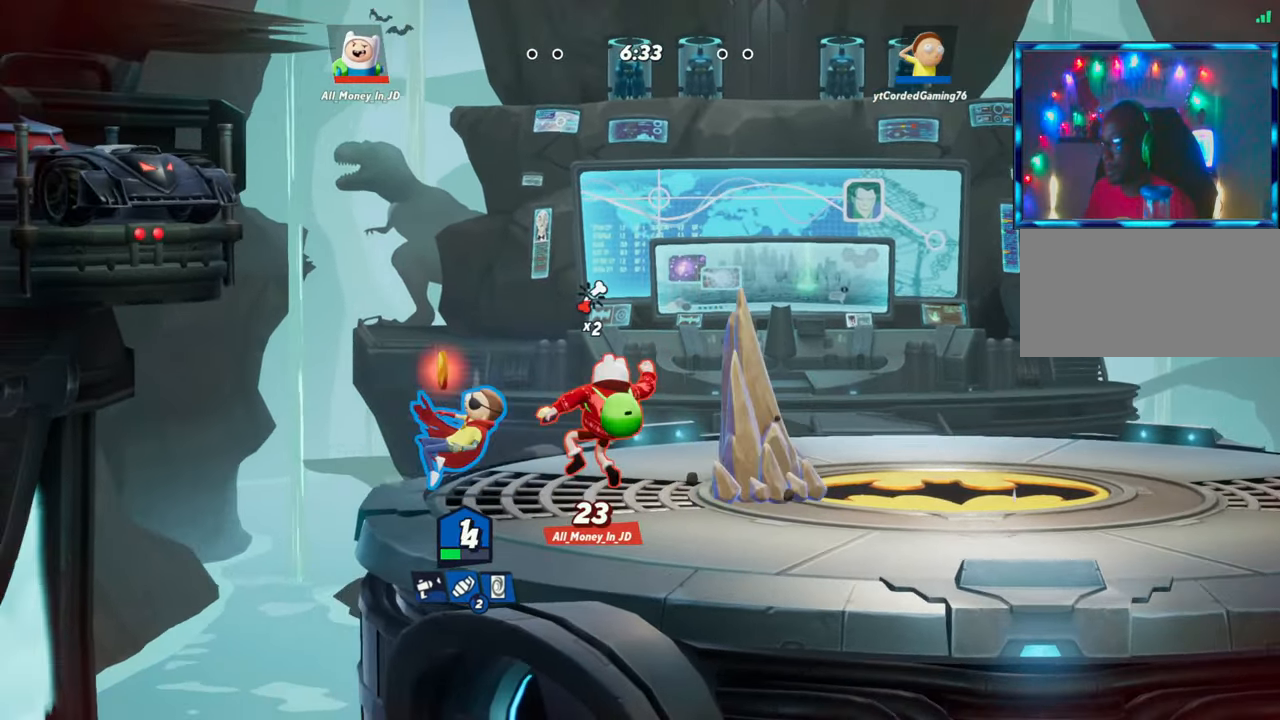
{"buttons": [], "left_stick": "right", "events": [[33, "R2", "up"], [283, "L2", "down"], [333, "R2", "down"], [417, "R2", "up"], [433, "L2", "up"]]}
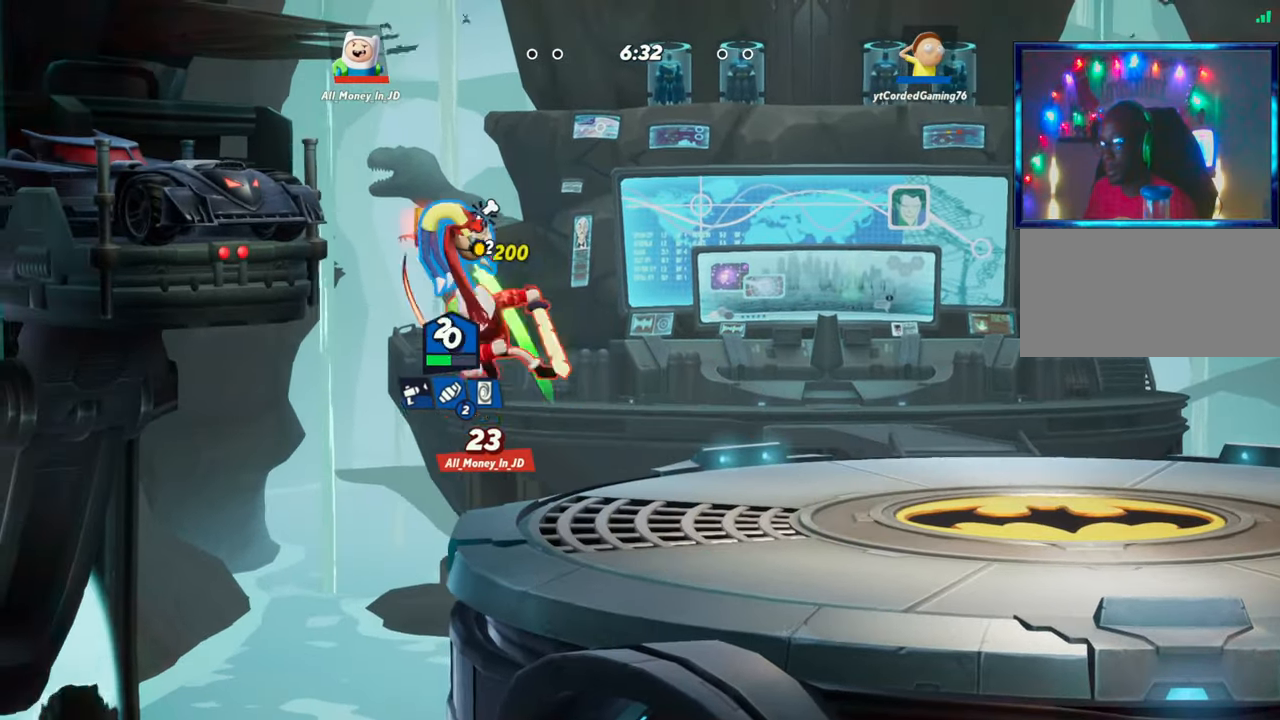
{"buttons": [], "left_stick": "right", "events": [[317, "L2", "down"], [367, "R2", "down"], [467, "R2", "up"], [483, "L2", "up"]]}
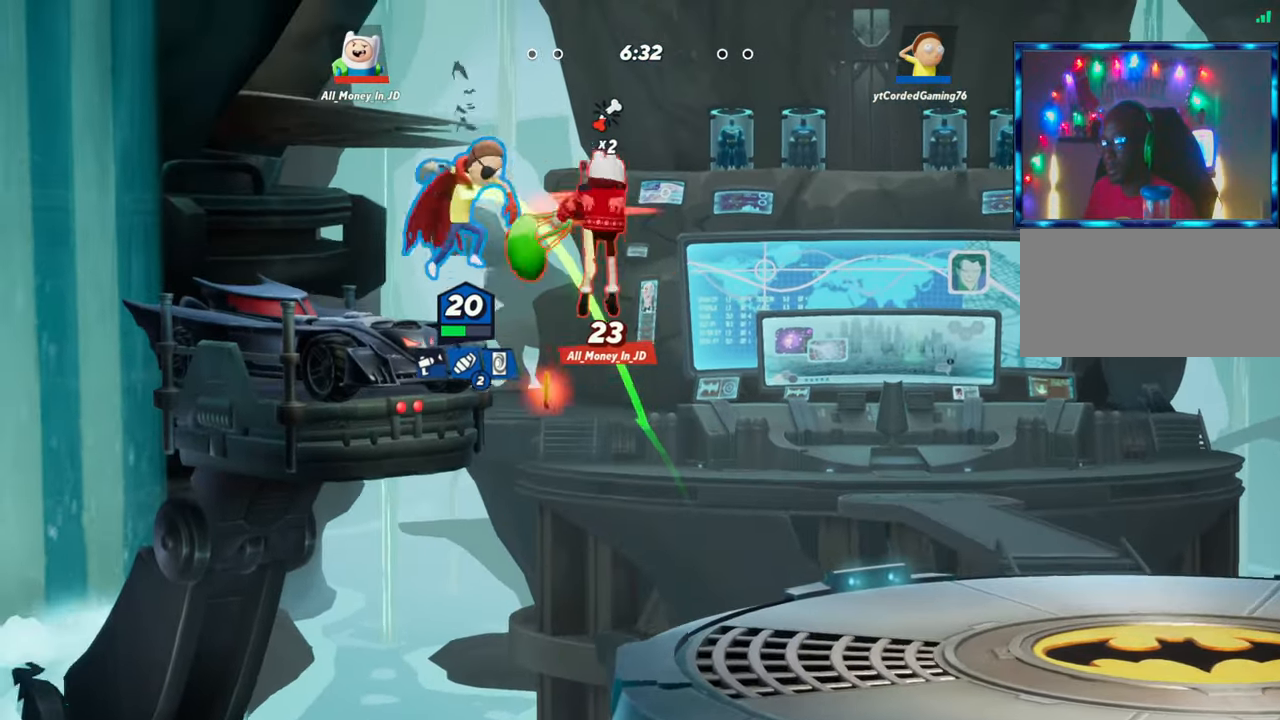
{"buttons": [], "left_stick": "left", "events": [[50, "R2", "down"], [167, "R2", "up"], [267, "left_stick", "left"], [367, "L2", "down"], [500, "L2", "up"]]}